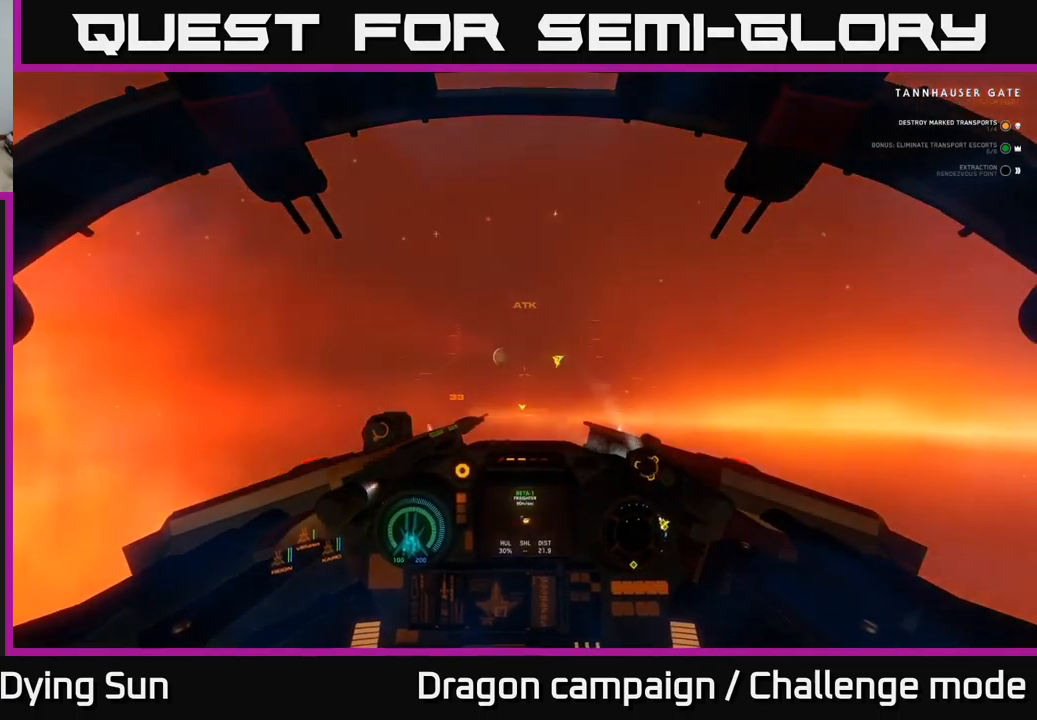
Gameplay with a controller (Xbox layout); each line is a JSON object with the inputs held at the frame after it. "events" lists button and stick changes between this image and that frame as [ms after this image, input, new state], when the widget could be followed in between.
{"buttons": ["L1"], "left_stick": "center", "right_stick": "left", "events": [[117, "L2", "up"], [200, "L1", "down"], [200, "right_stick", "left"]]}
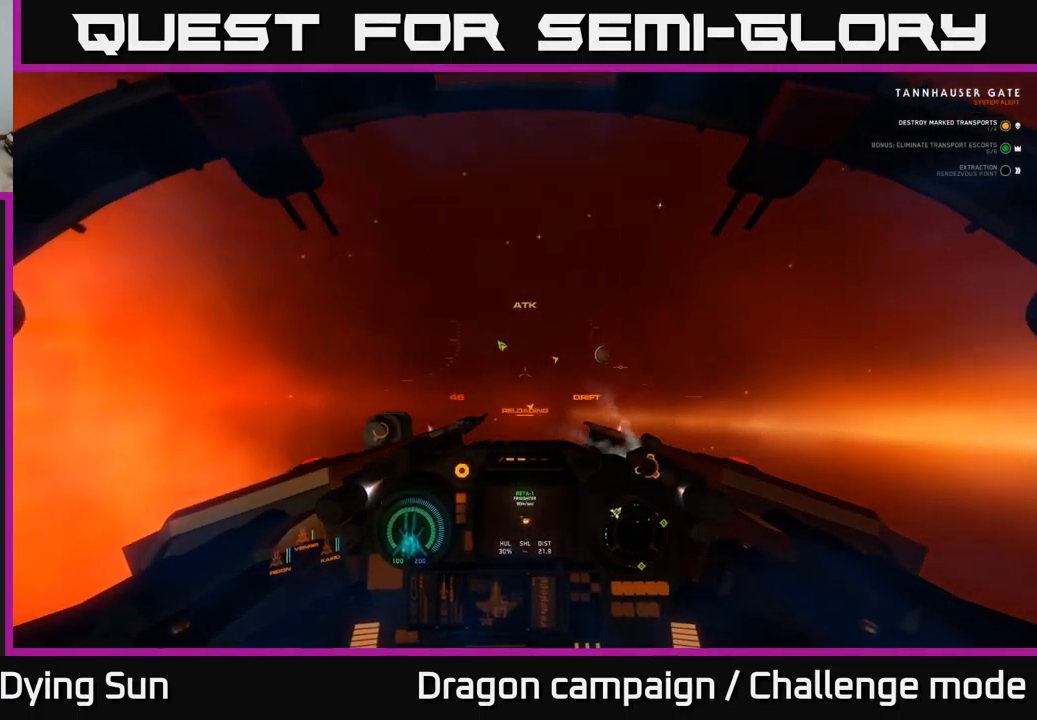
{"buttons": ["L1"], "left_stick": "center", "right_stick": "left", "events": []}
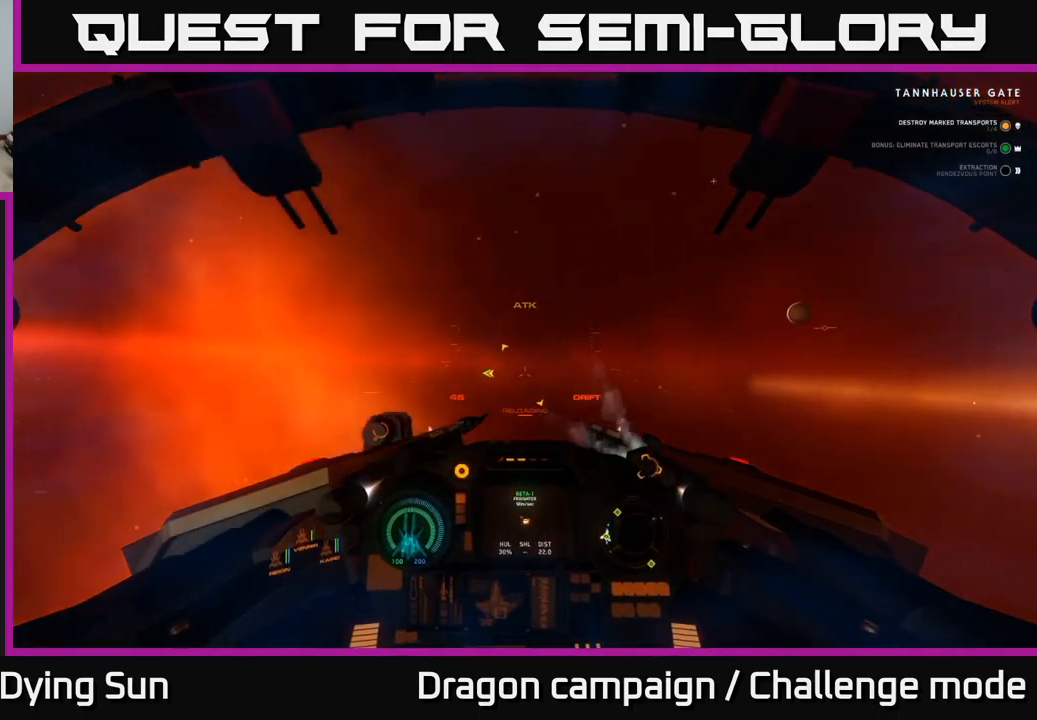
{"buttons": ["L1"], "left_stick": "center", "right_stick": "left", "events": []}
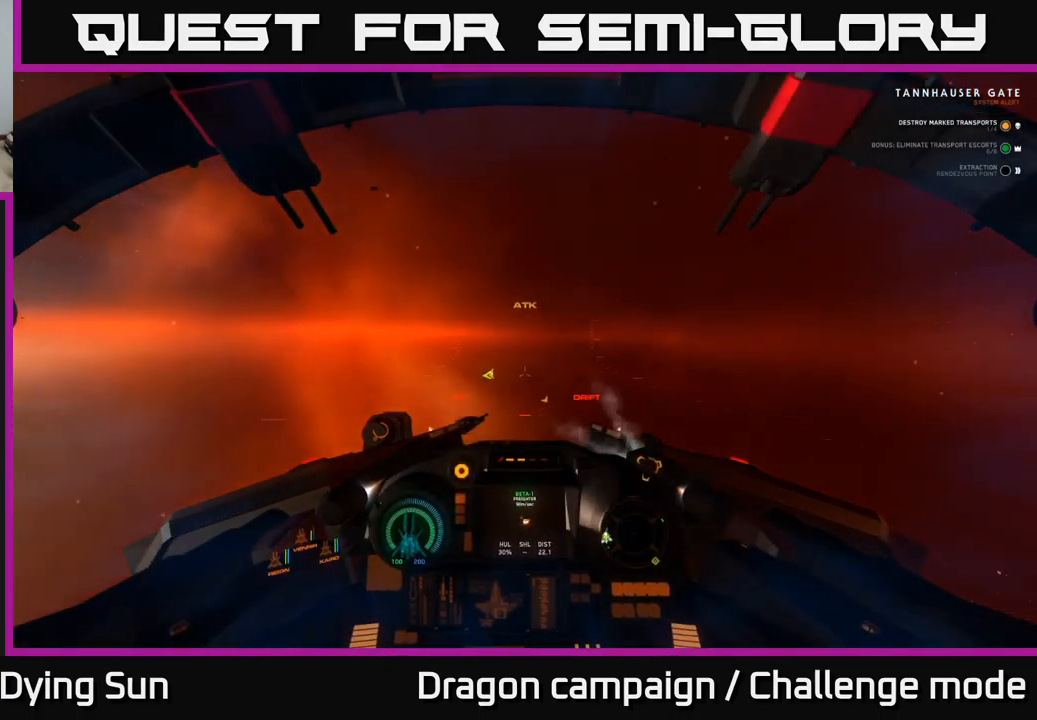
{"buttons": ["L1"], "left_stick": "center", "right_stick": "left", "events": []}
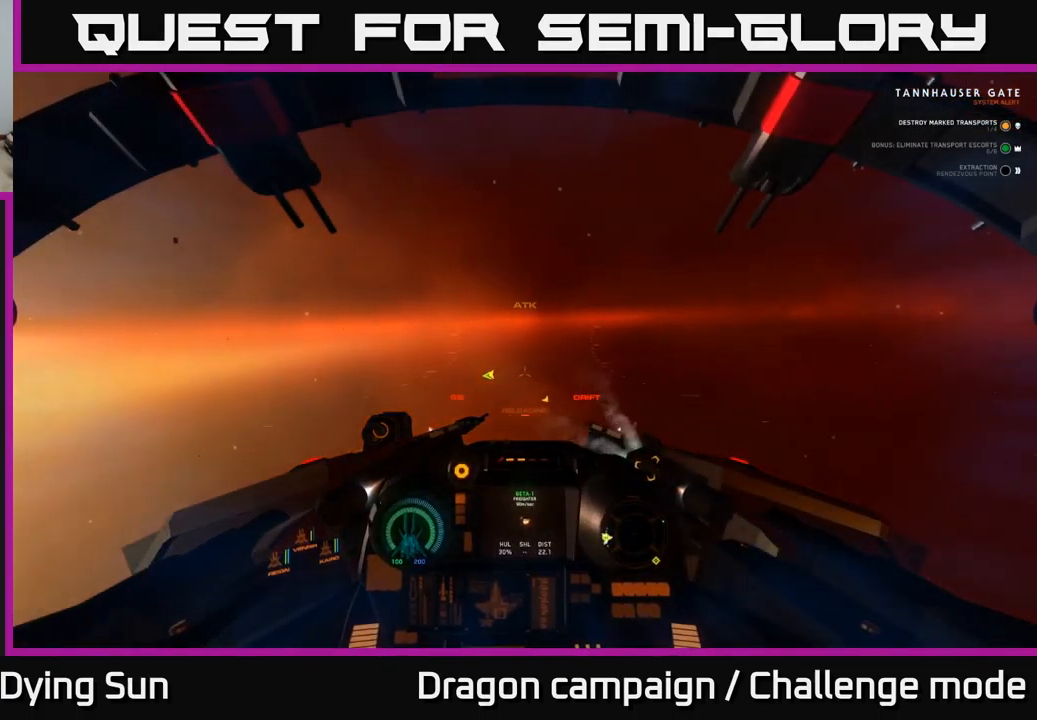
{"buttons": ["L1"], "left_stick": "center", "right_stick": "left", "events": []}
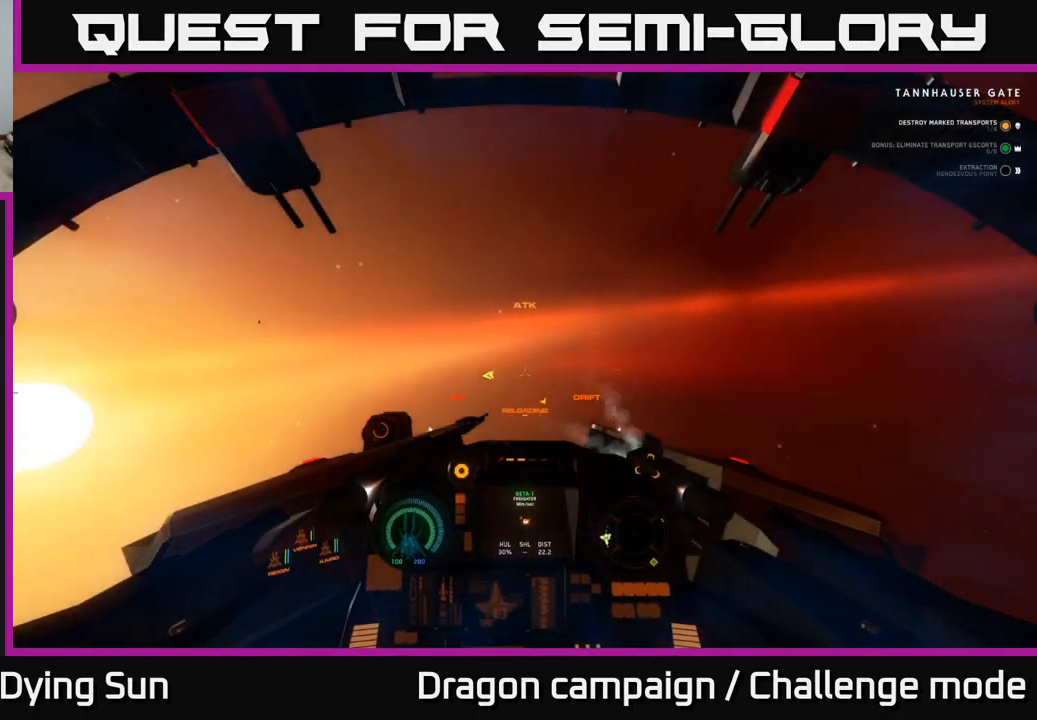
{"buttons": ["L1"], "left_stick": "center", "right_stick": "left", "events": []}
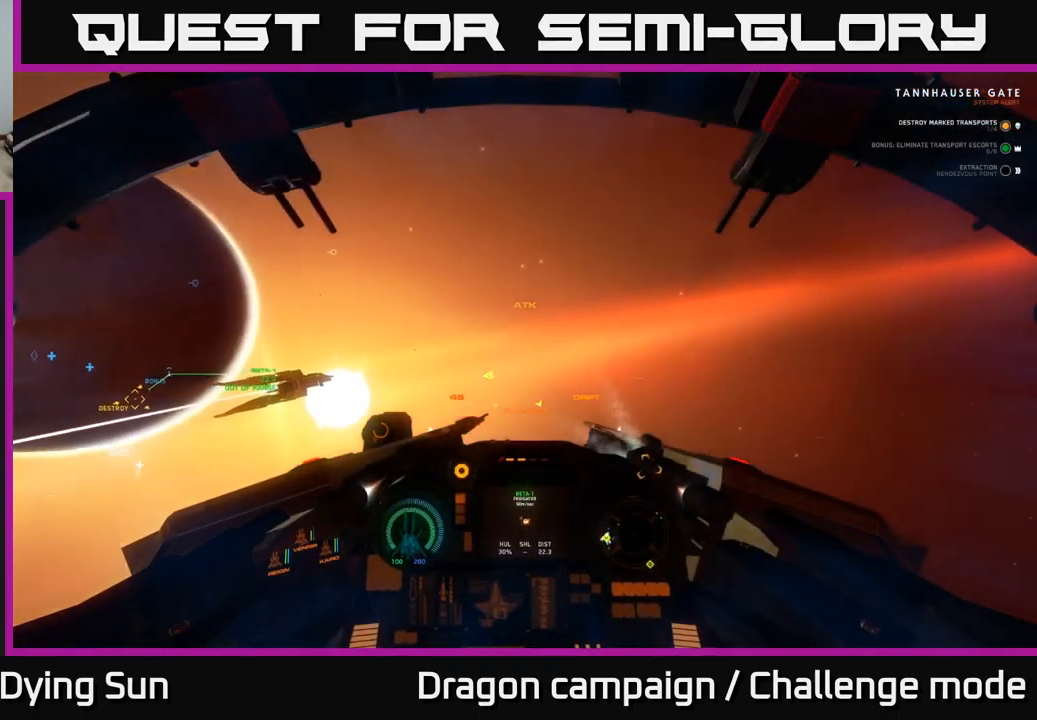
{"buttons": [], "left_stick": "center", "right_stick": "down", "events": [[450, "L1", "up"], [467, "right_stick", "down"]]}
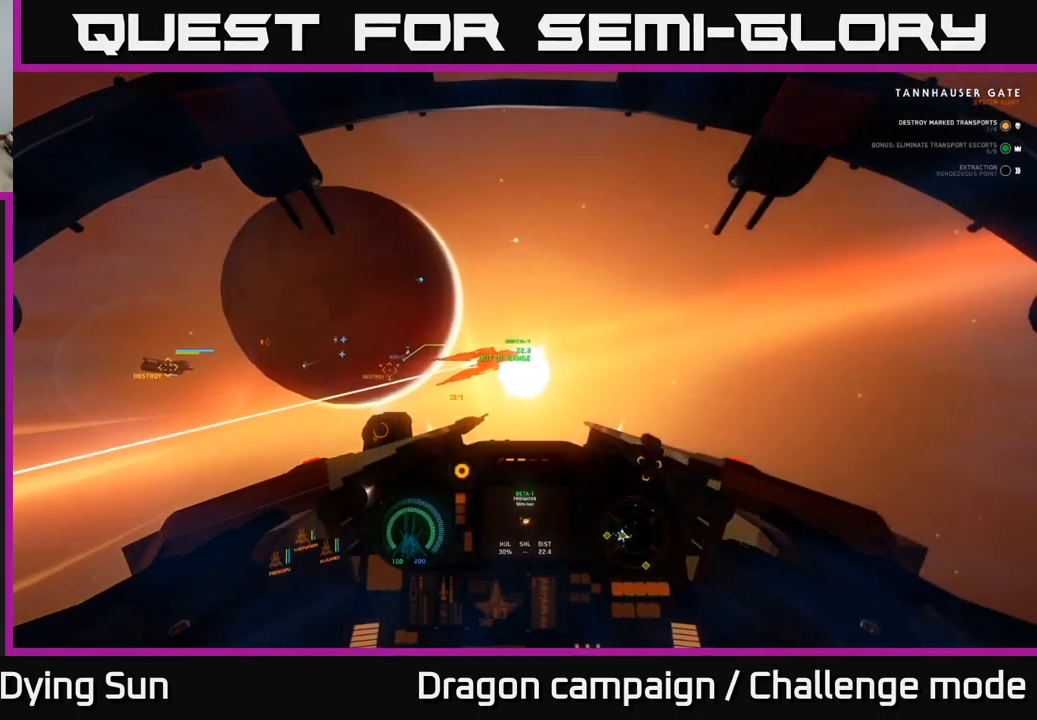
{"buttons": [], "left_stick": "center", "right_stick": "down", "events": []}
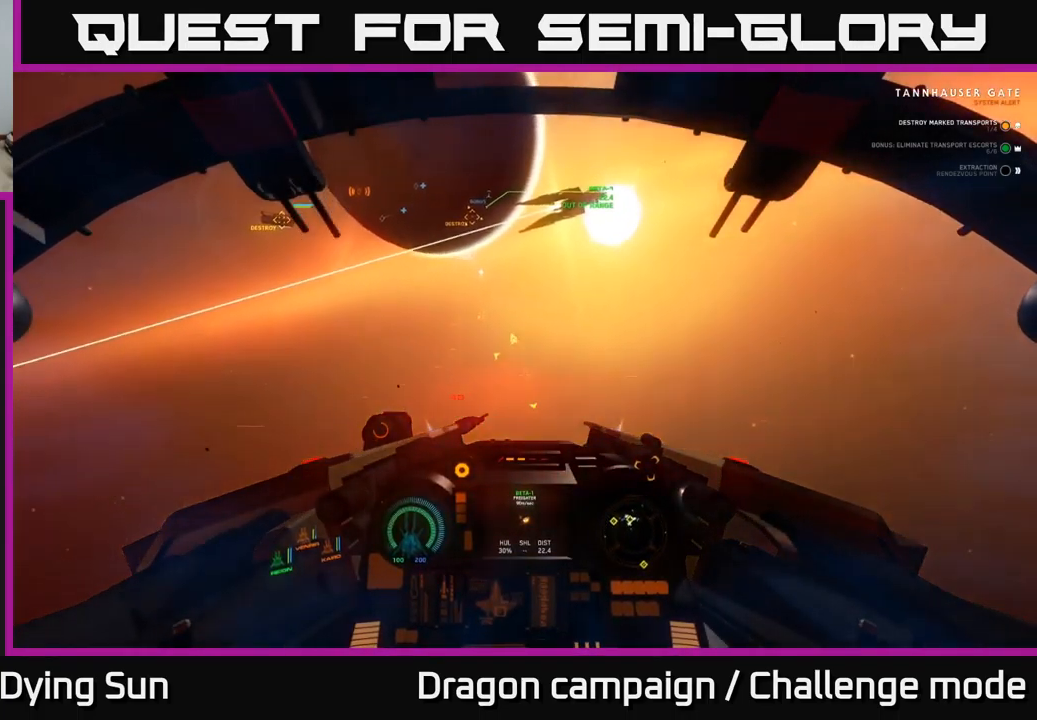
{"buttons": [], "left_stick": "center", "right_stick": "down", "events": []}
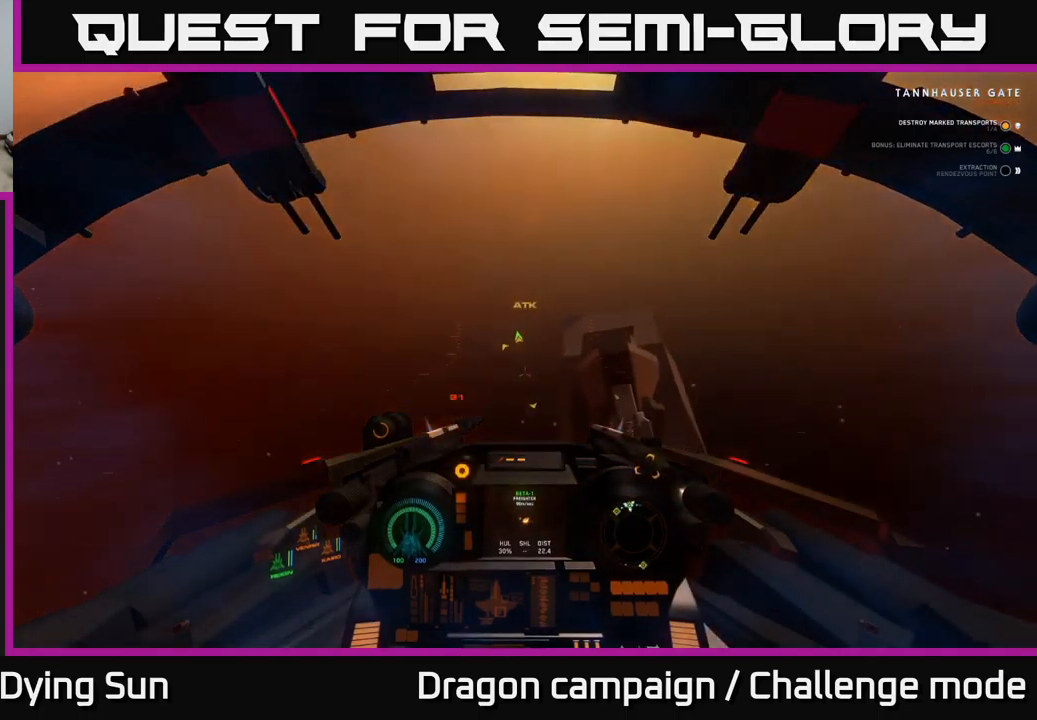
{"buttons": ["R2"], "left_stick": "center", "right_stick": "down-right", "events": [[67, "right_stick", "right"], [417, "right_stick", "down-right"], [467, "R2", "down"]]}
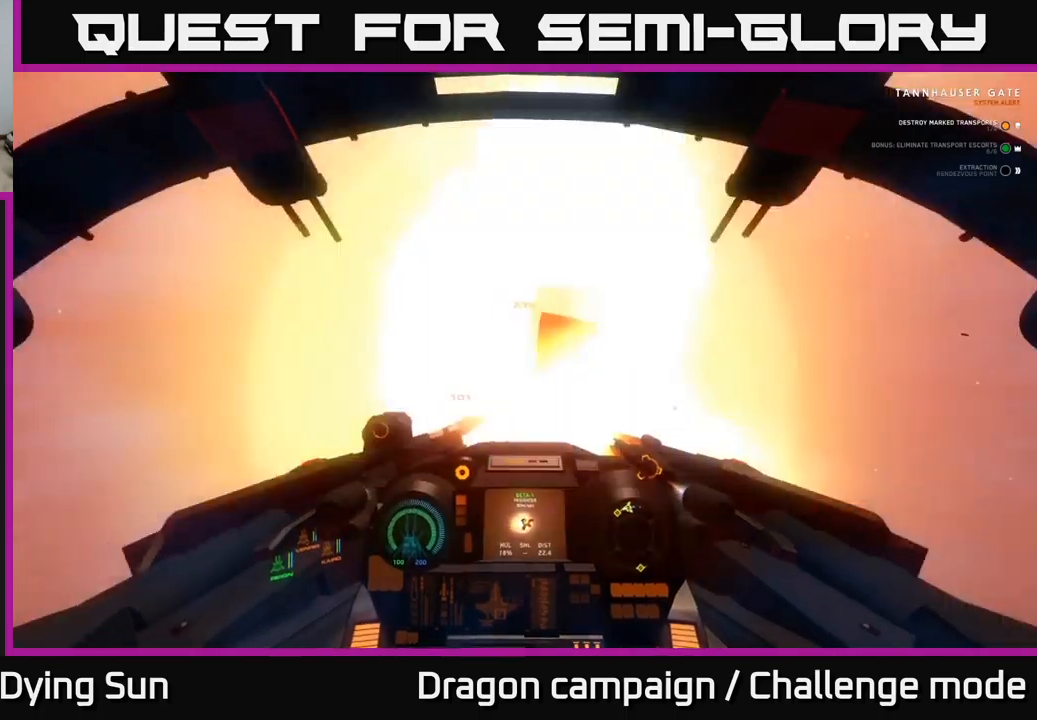
{"buttons": ["R2"], "left_stick": "down", "right_stick": "down", "events": [[17, "left_stick", "down"], [67, "R2", "up"], [150, "right_stick", "down"], [267, "R2", "down"], [367, "R2", "up"], [484, "R2", "down"]]}
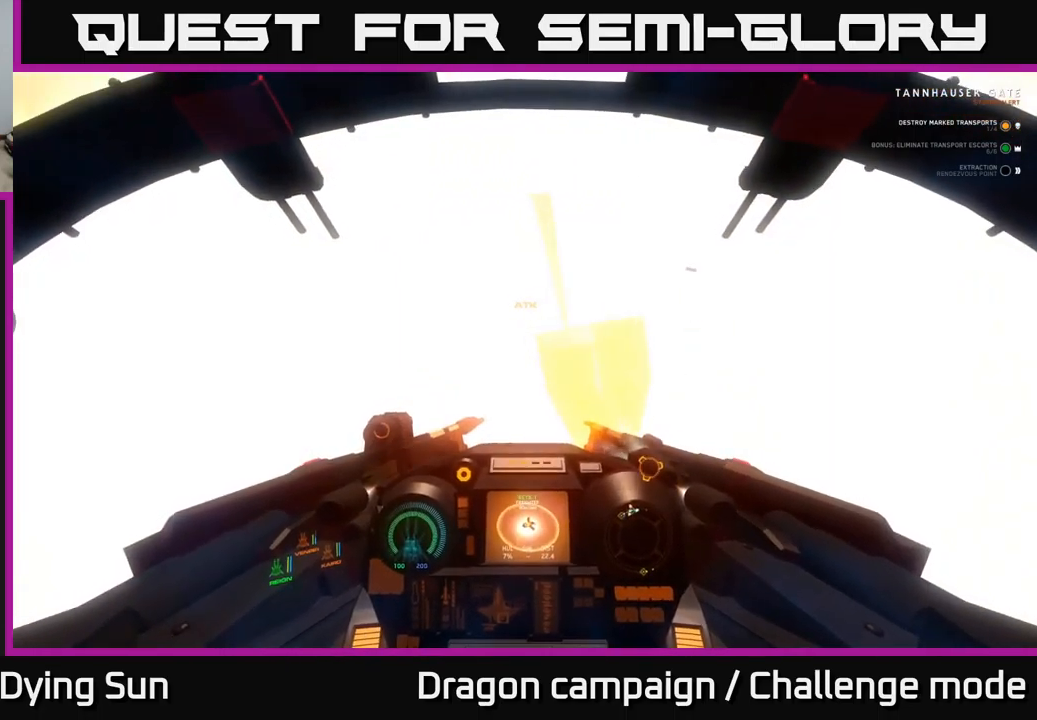
{"buttons": ["R3"], "left_stick": "down", "right_stick": "right", "events": [[100, "R2", "up"], [100, "right_stick", "down-right"], [167, "R2", "down"], [217, "R3", "down"], [267, "R2", "up"], [334, "right_stick", "right"]]}
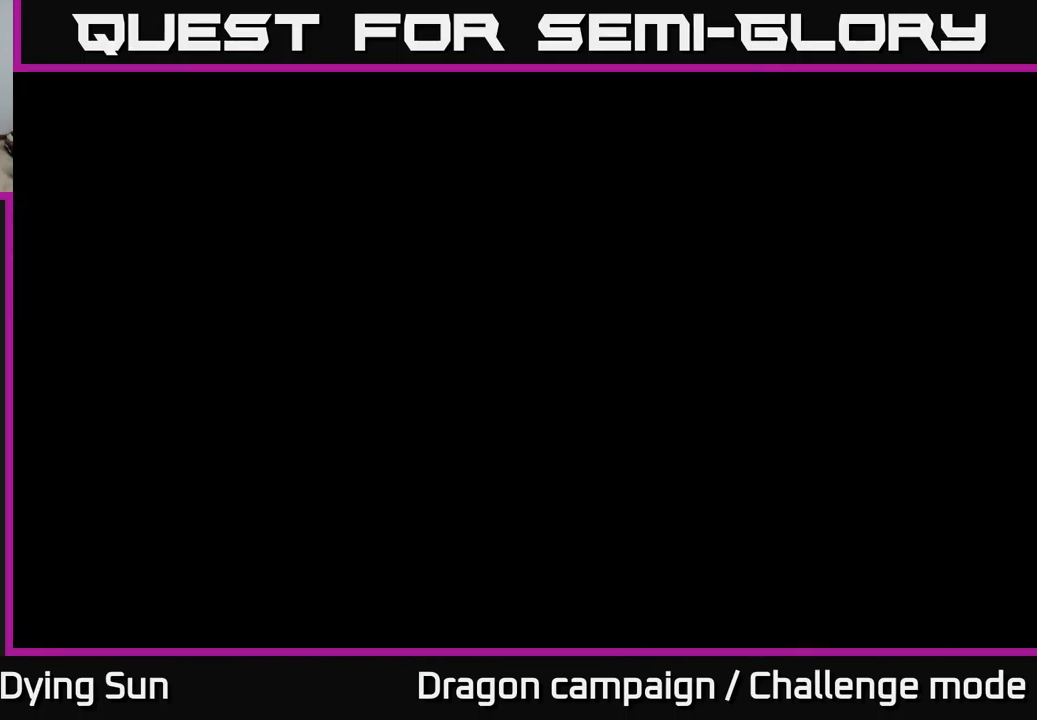
{"buttons": [], "left_stick": "center", "right_stick": "center", "events": [[34, "R3", "up"], [100, "left_stick", "center"], [150, "right_stick", "center"]]}
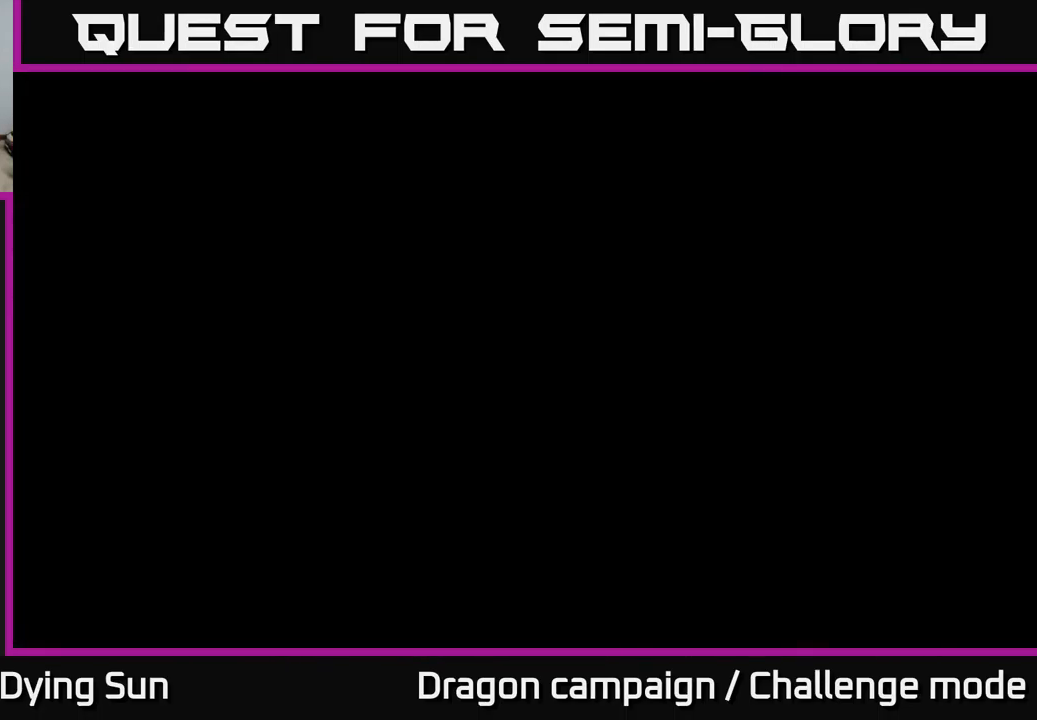
{"buttons": [], "left_stick": "center", "right_stick": "center", "events": []}
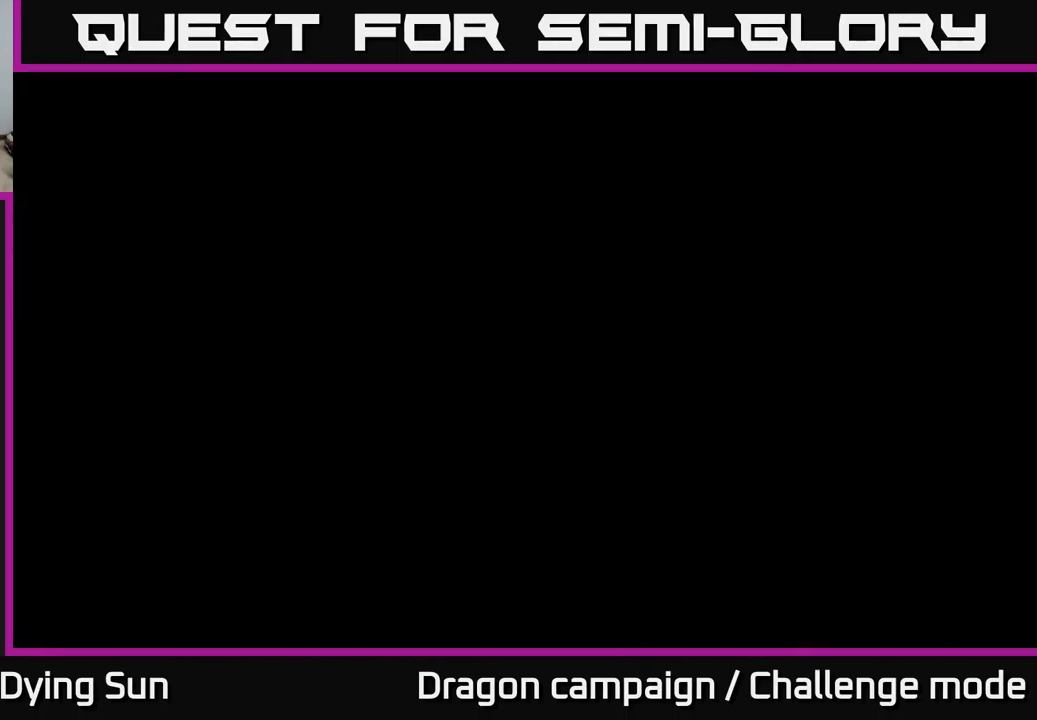
{"buttons": [], "left_stick": "center", "right_stick": "center", "events": []}
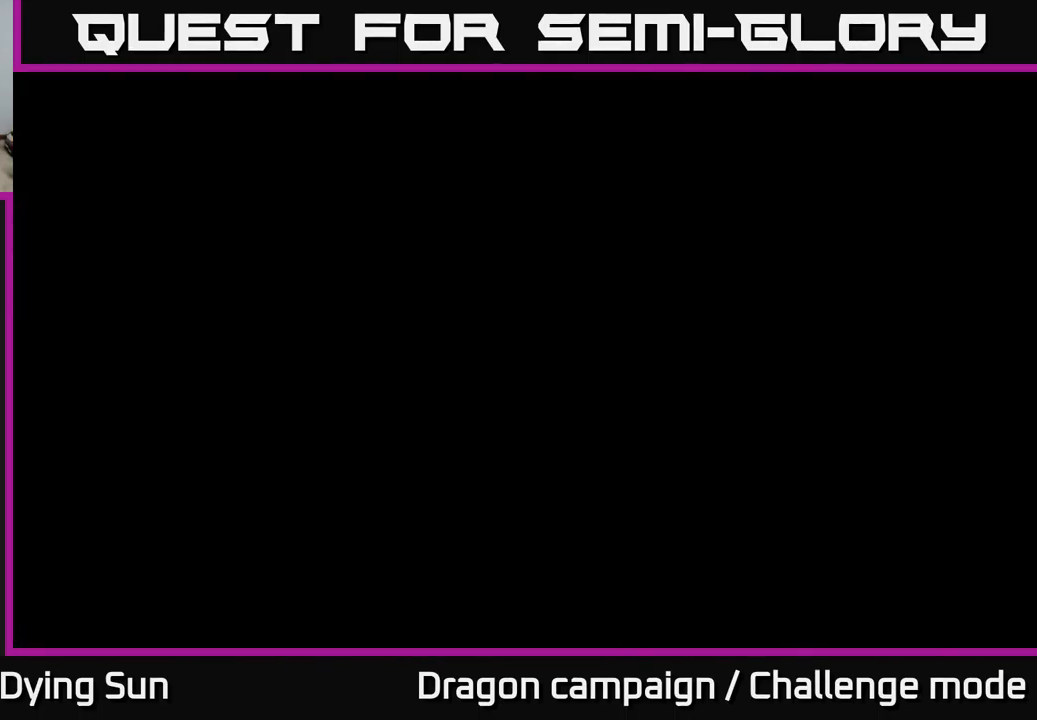
{"buttons": [], "left_stick": "center", "right_stick": "center", "events": []}
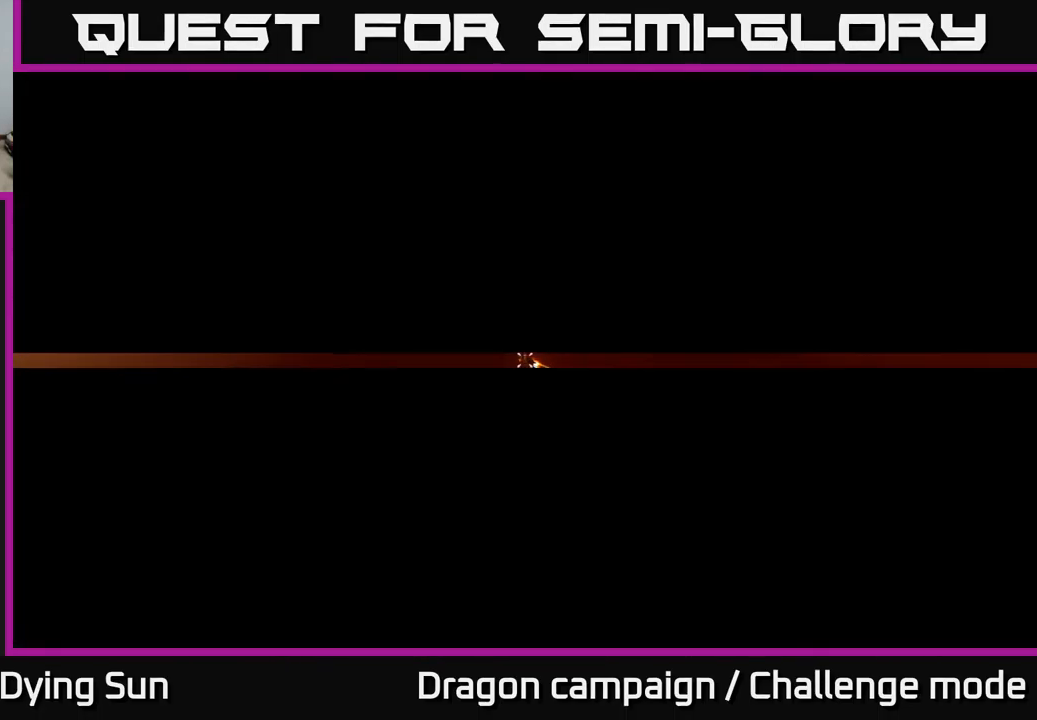
{"buttons": [], "left_stick": "center", "right_stick": "center", "events": []}
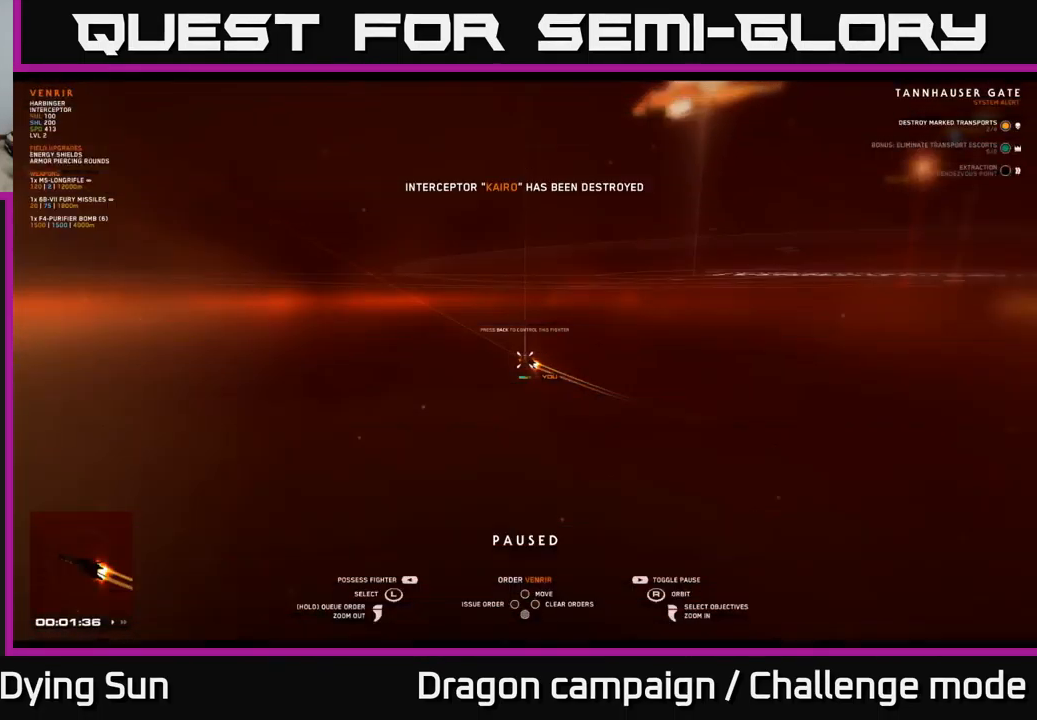
{"buttons": [], "left_stick": "center", "right_stick": "up-right", "events": [[300, "right_stick", "up"], [450, "right_stick", "up-right"]]}
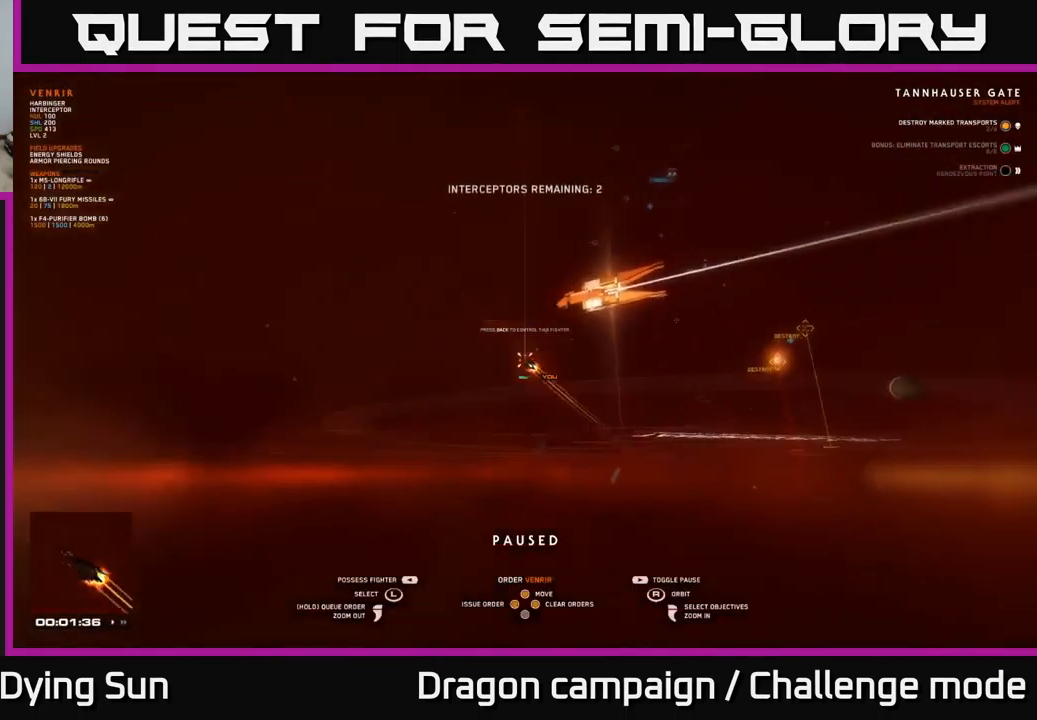
{"buttons": [], "left_stick": "center", "right_stick": "down-right", "events": [[167, "right_stick", "right"], [417, "right_stick", "down-right"]]}
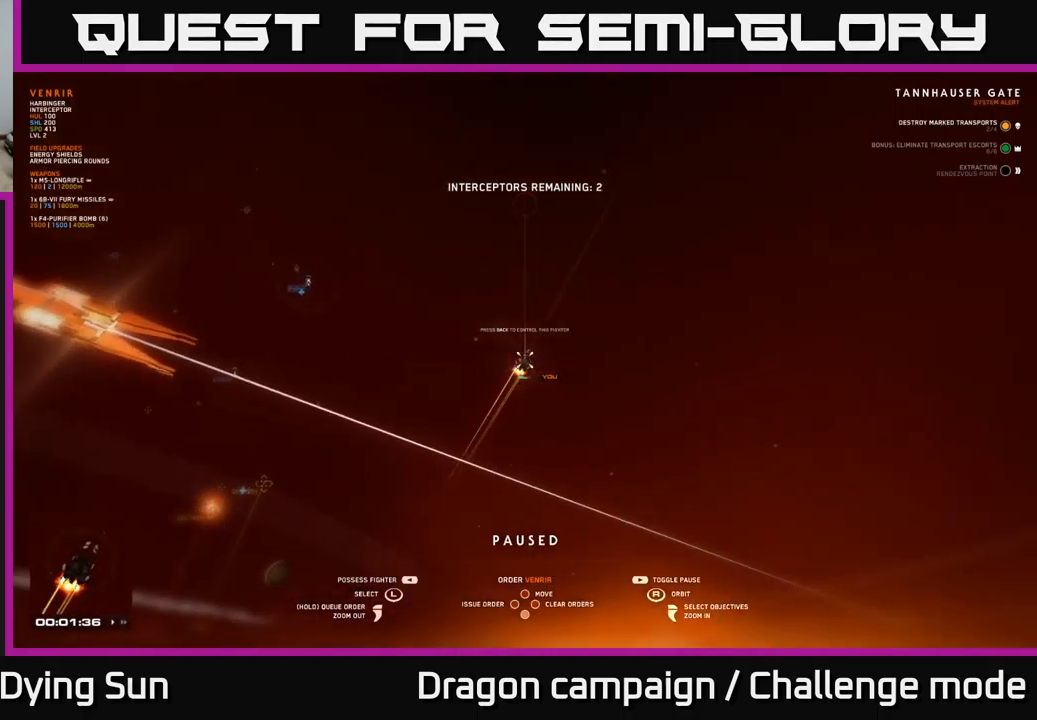
{"buttons": [], "left_stick": "center", "right_stick": "down-left", "events": [[67, "right_stick", "center"], [283, "right_stick", "down-left"]]}
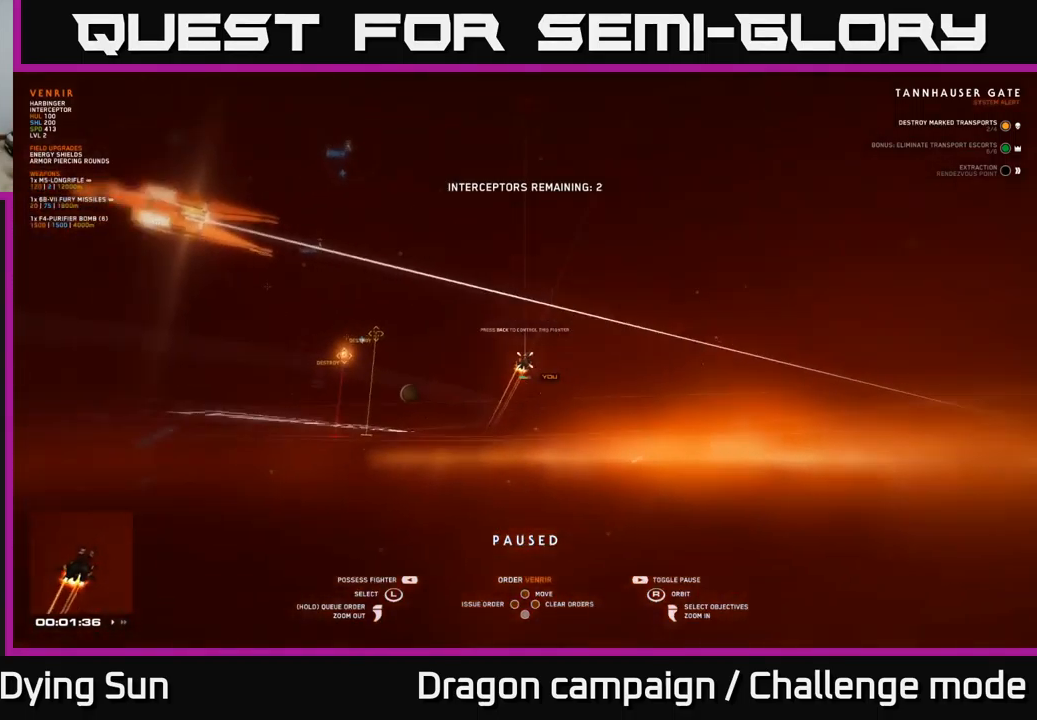
{"buttons": [], "left_stick": "center", "right_stick": "left", "events": [[100, "right_stick", "center"], [300, "right_stick", "left"]]}
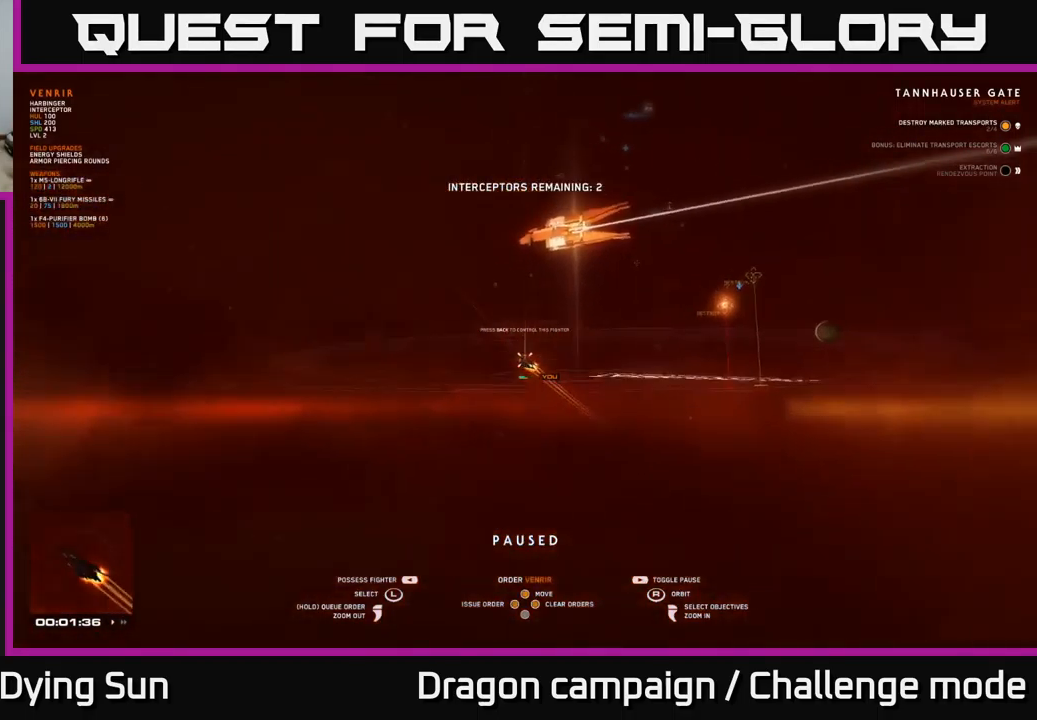
{"buttons": [], "left_stick": "center", "right_stick": "down-left", "events": [[67, "right_stick", "center"], [367, "right_stick", "down-left"]]}
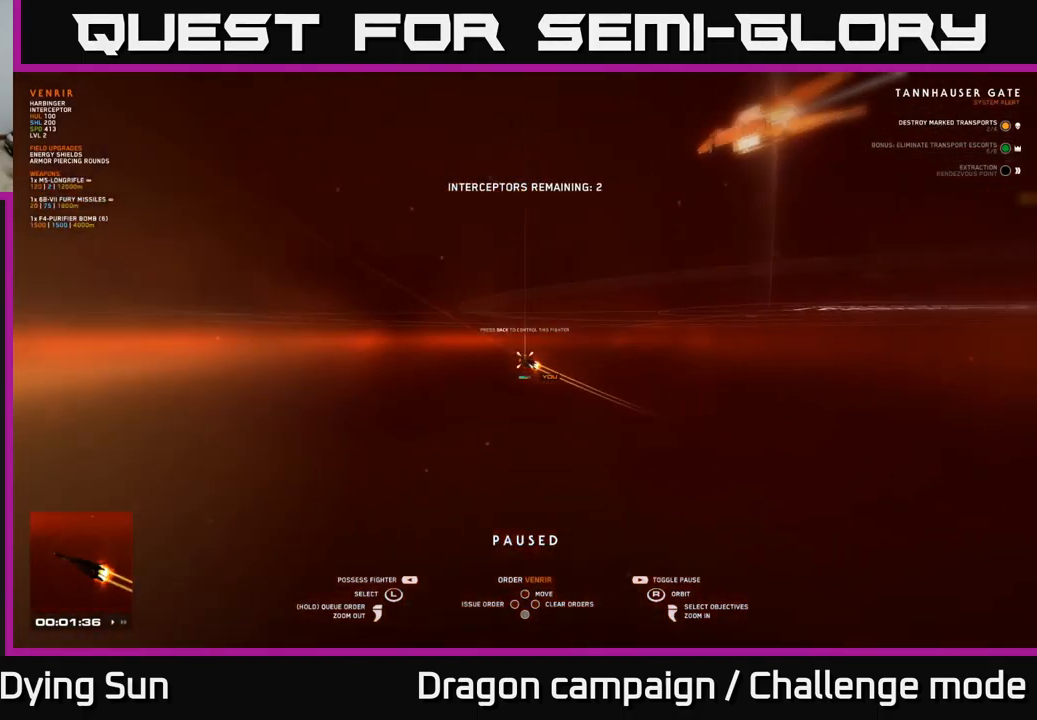
{"buttons": [], "left_stick": "center", "right_stick": "center", "events": [[33, "right_stick", "up-left"], [183, "right_stick", "center"]]}
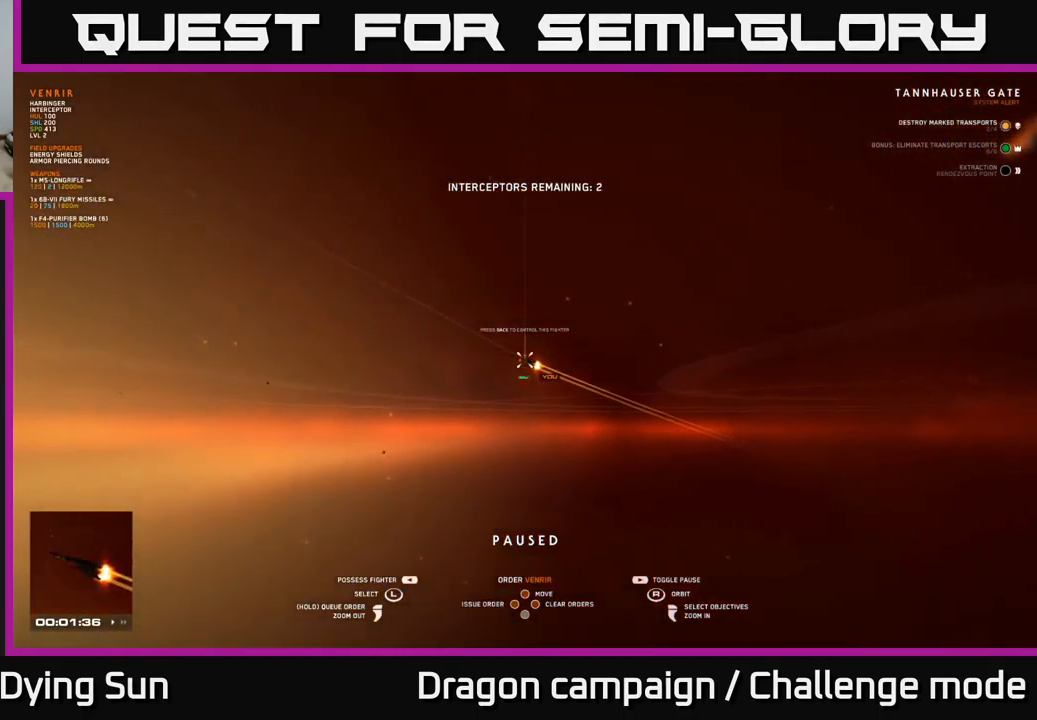
{"buttons": [], "left_stick": "center", "right_stick": "center", "events": []}
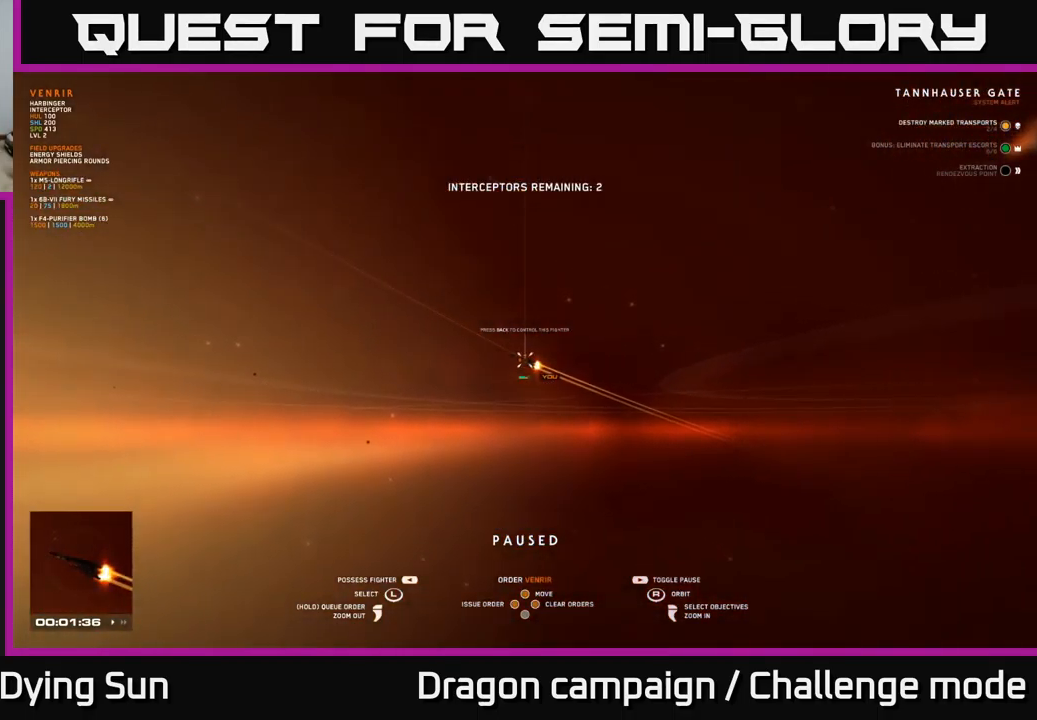
{"buttons": [], "left_stick": "center", "right_stick": "center", "events": [[250, "SELECT", "down"], [383, "SELECT", "up"]]}
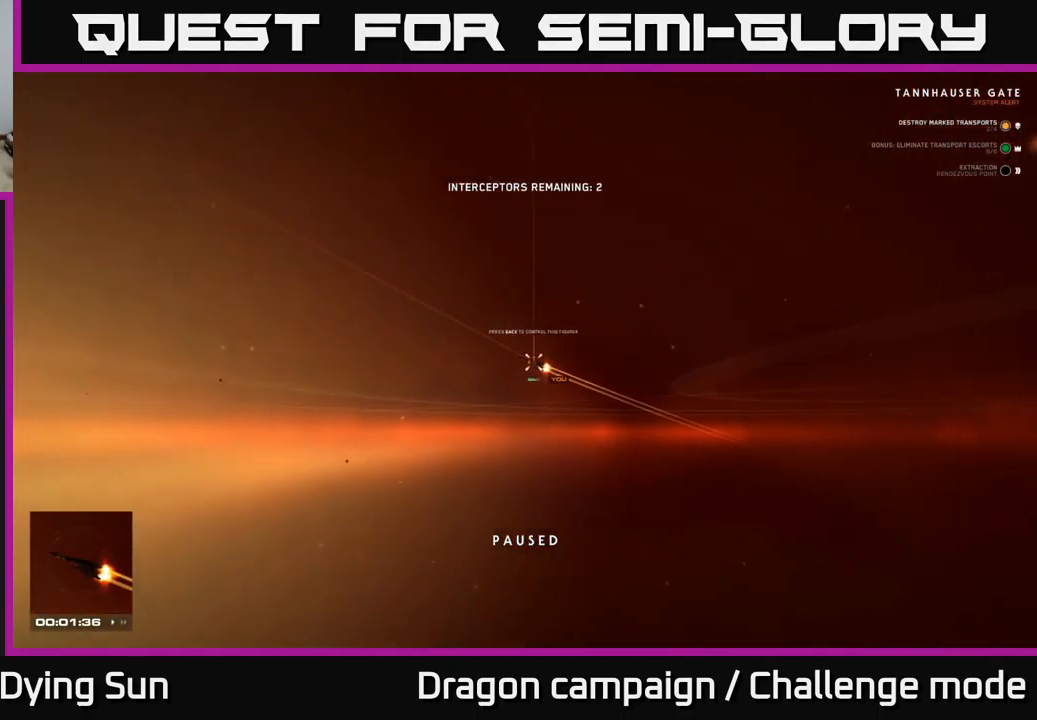
{"buttons": [], "left_stick": "center", "right_stick": "center", "events": []}
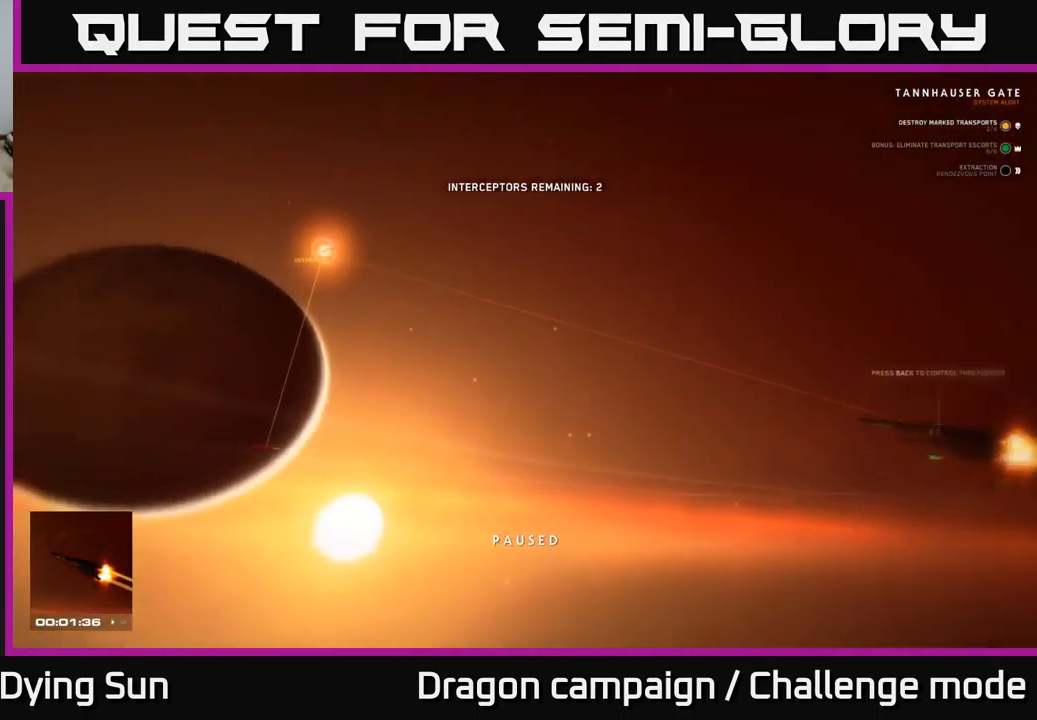
{"buttons": [], "left_stick": "center", "right_stick": "right", "events": [[333, "left_stick", "down-left"], [483, "right_stick", "right"], [500, "left_stick", "center"]]}
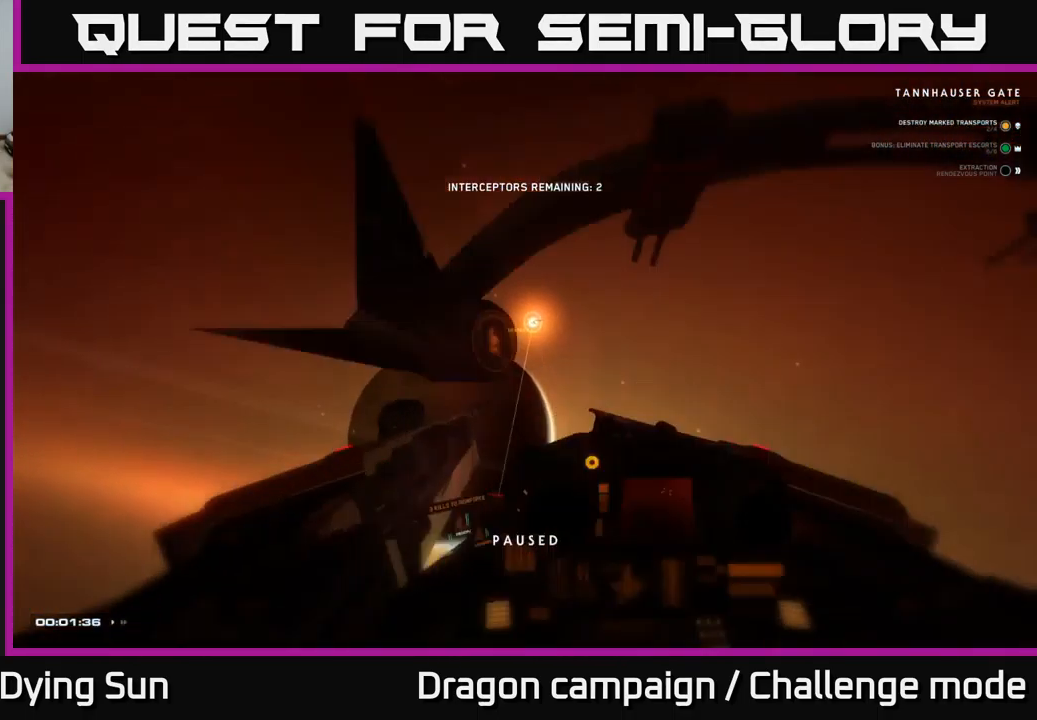
{"buttons": [], "left_stick": "center", "right_stick": "right", "events": []}
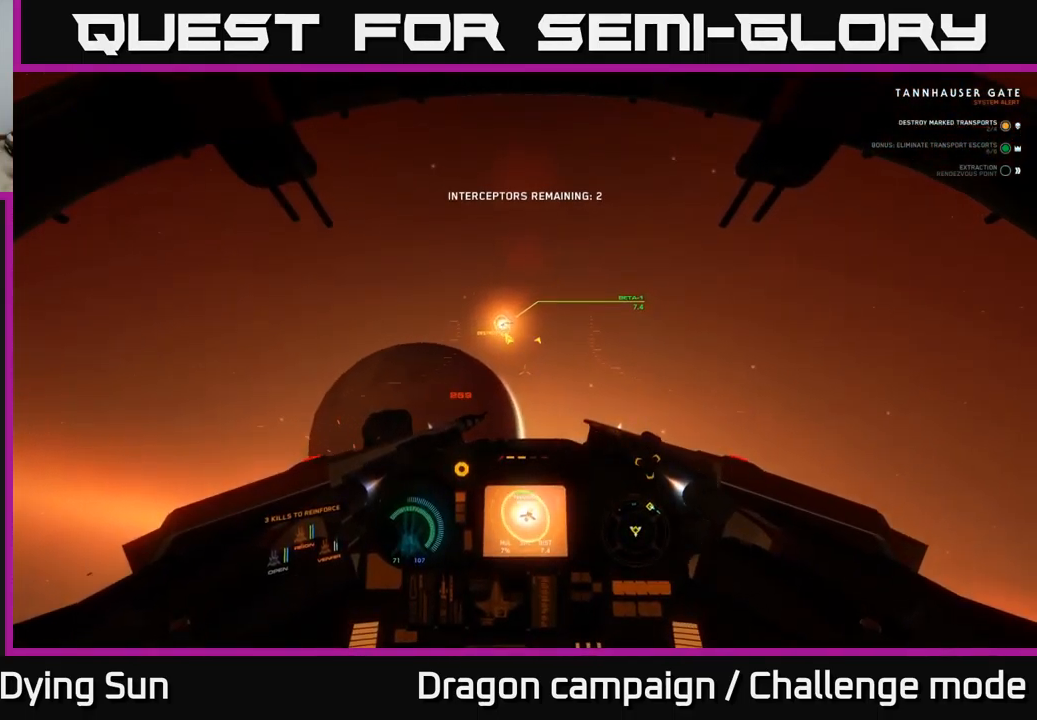
{"buttons": ["L1"], "left_stick": "center", "right_stick": "right", "events": [[67, "L1", "down"]]}
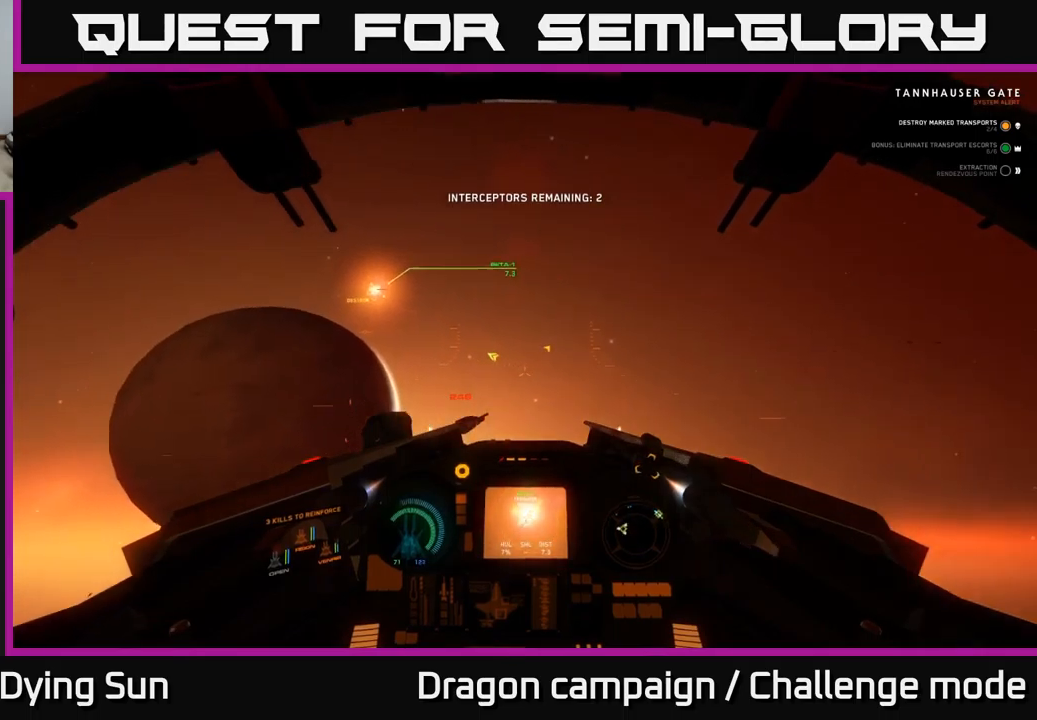
{"buttons": [], "left_stick": "center", "right_stick": "right", "events": [[17, "L1", "up"], [117, "SELECT", "down"], [133, "right_stick", "center"], [233, "SELECT", "up"], [417, "right_stick", "right"]]}